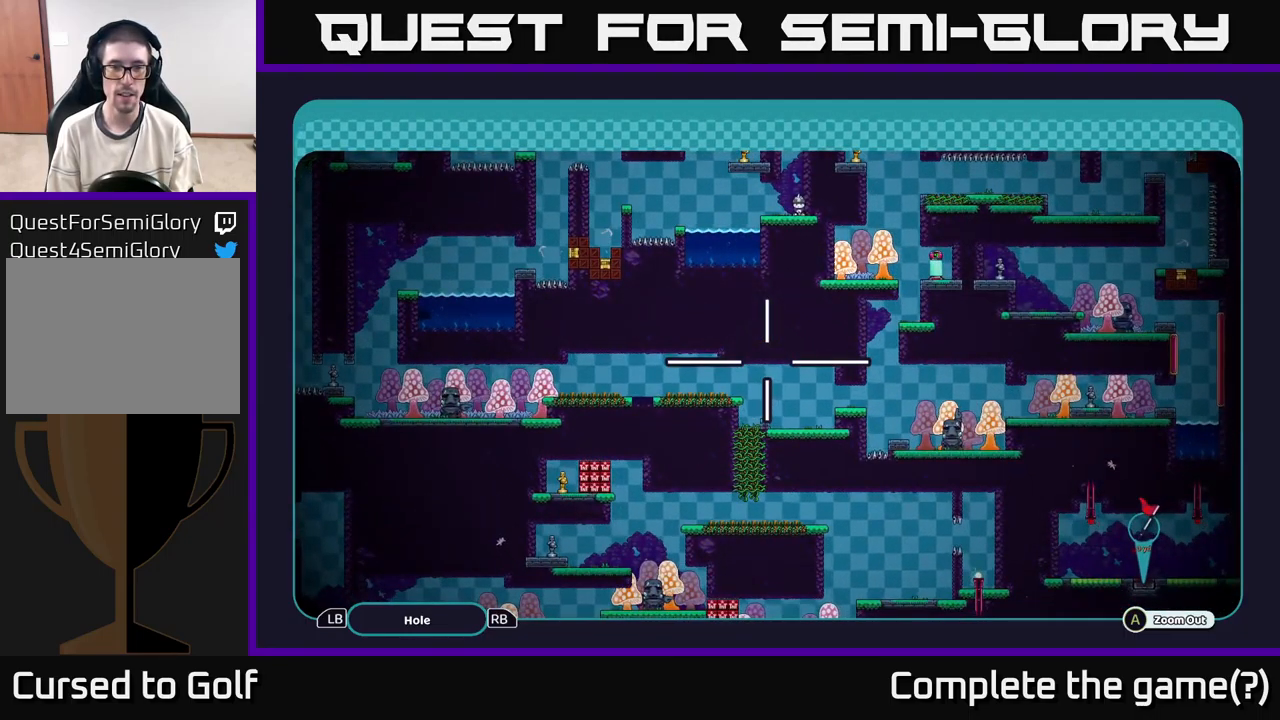
Gameplay with a controller (Xbox layout); each line is a JSON object with the inputs held at the frame after it. "events" lists button and stick changes between this image and that frame as [ms after this image, input, new state], when the widget could be followed in between.
{"buttons": ["A"], "left_stick": "center", "right_stick": "center", "events": [[317, "left_stick", "up"], [450, "left_stick", "center"]]}
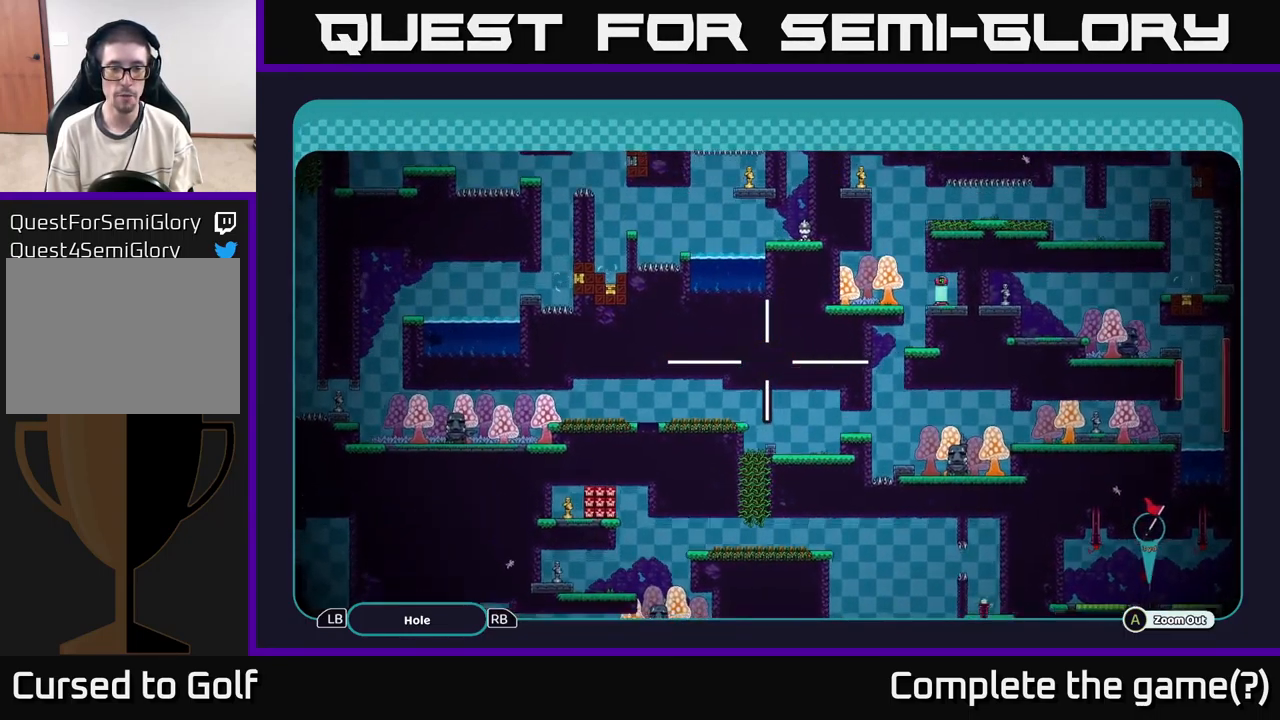
{"buttons": ["A"], "left_stick": "center", "right_stick": "center", "events": [[34, "left_stick", "down-left"], [366, "left_stick", "left"], [466, "left_stick", "center"]]}
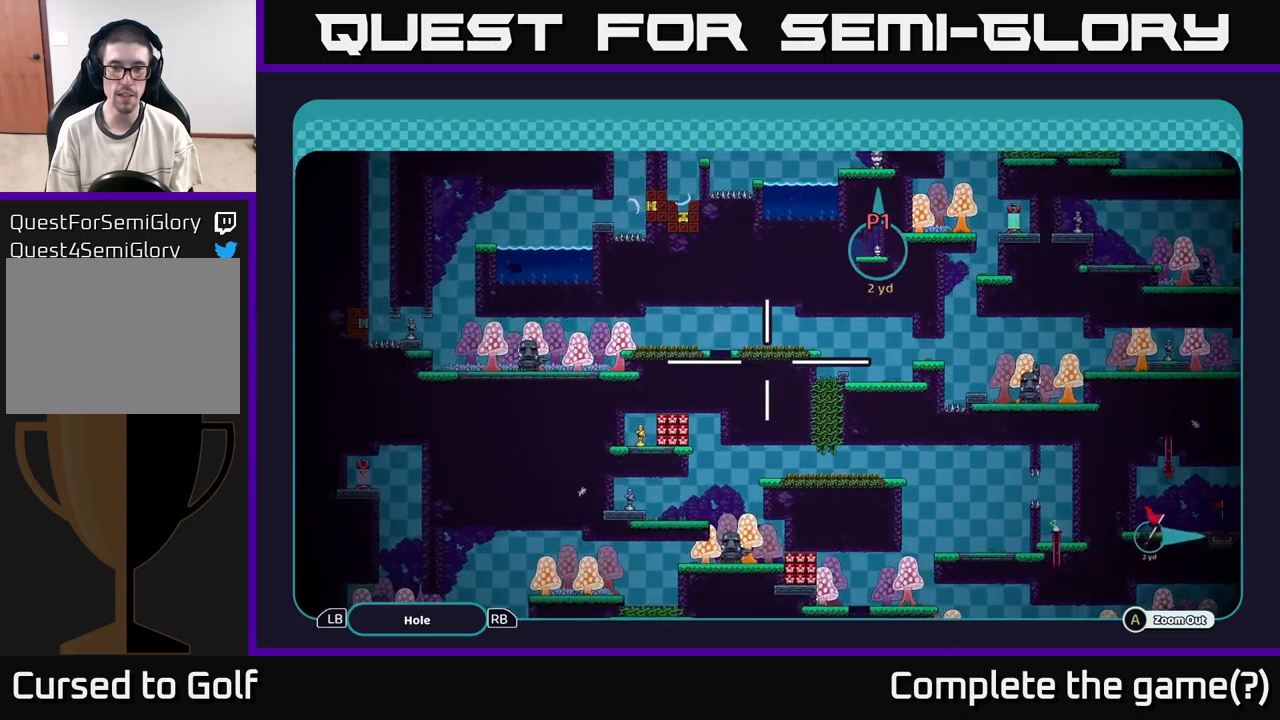
{"buttons": ["A"], "left_stick": "right", "right_stick": "center", "events": [[233, "left_stick", "right"]]}
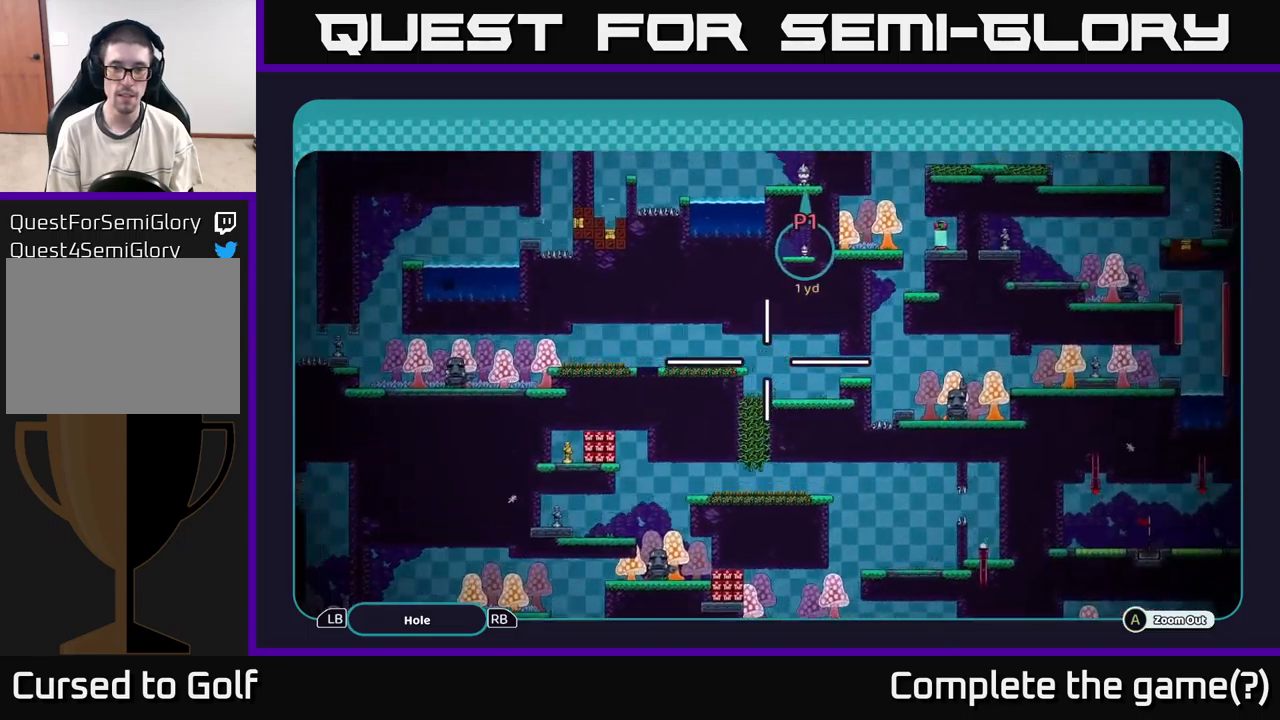
{"buttons": ["A"], "left_stick": "center", "right_stick": "center", "events": [[16, "left_stick", "up-right"], [166, "left_stick", "down-right"], [233, "left_stick", "down"], [400, "left_stick", "center"]]}
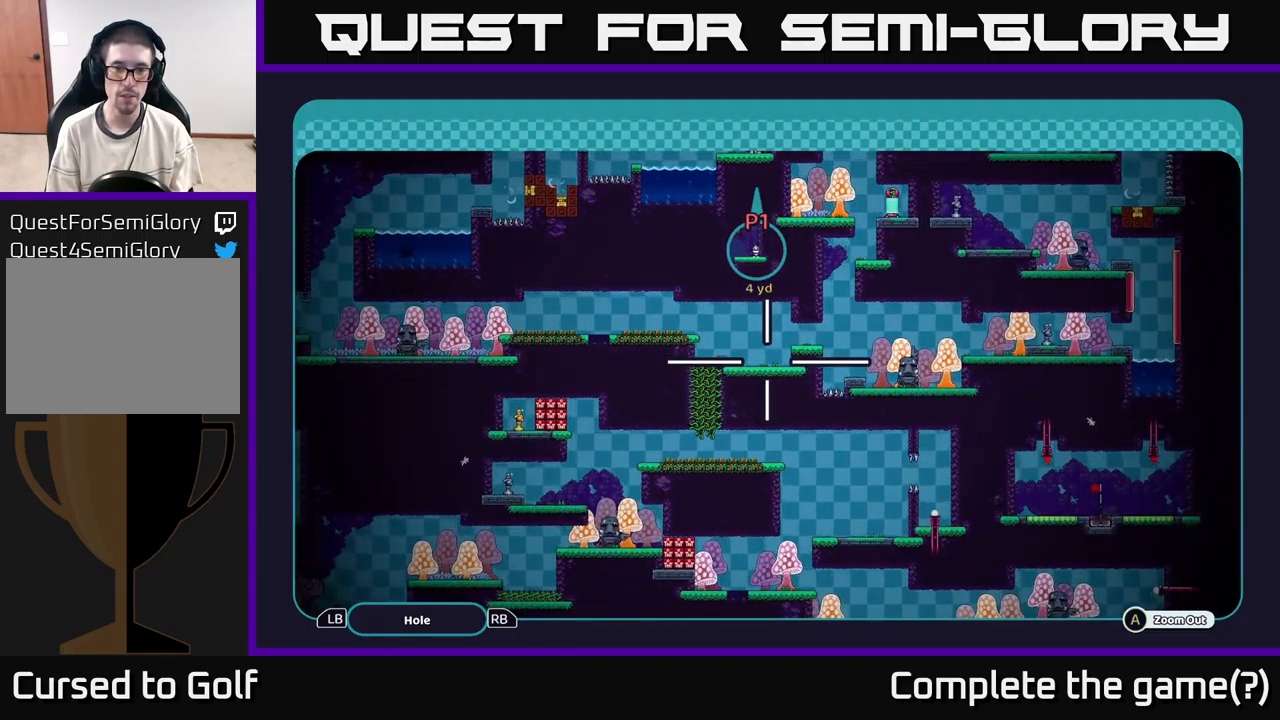
{"buttons": ["A"], "left_stick": "center", "right_stick": "center", "events": [[66, "left_stick", "down"], [250, "left_stick", "center"], [300, "left_stick", "up"], [433, "left_stick", "center"]]}
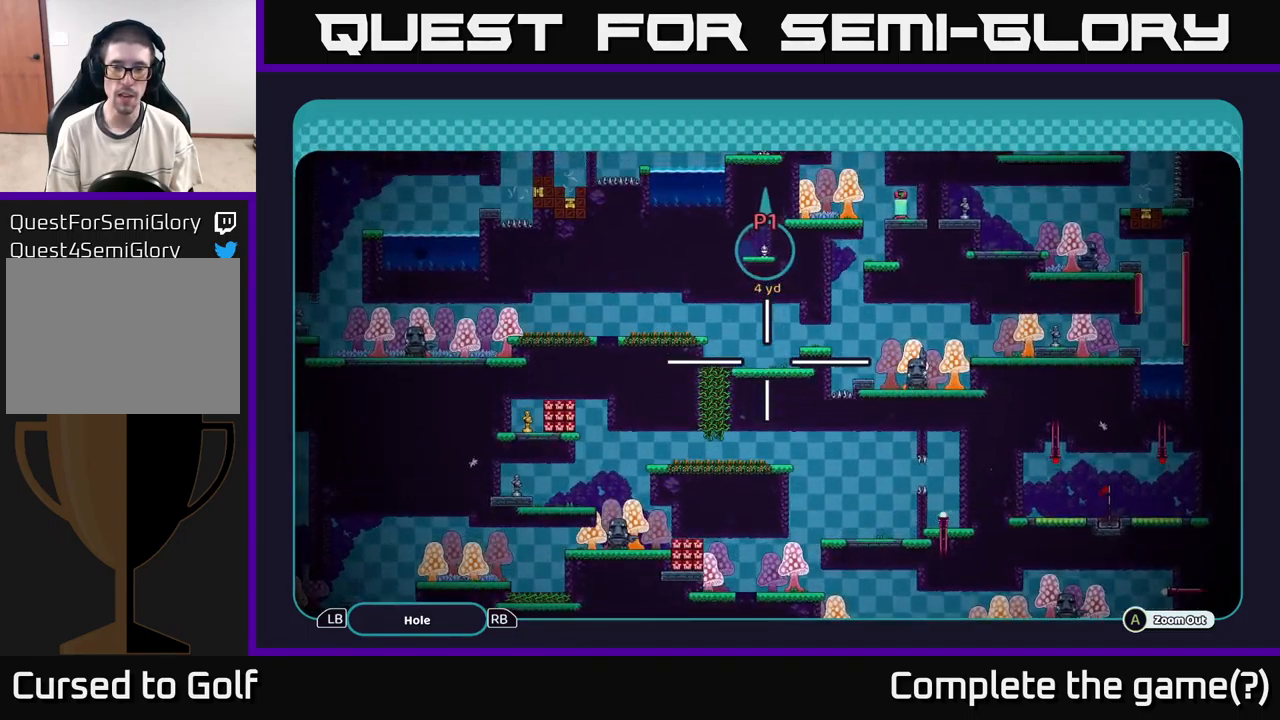
{"buttons": ["A"], "left_stick": "up-right", "right_stick": "center", "events": [[150, "left_stick", "down"], [300, "left_stick", "center"], [366, "left_stick", "up-right"]]}
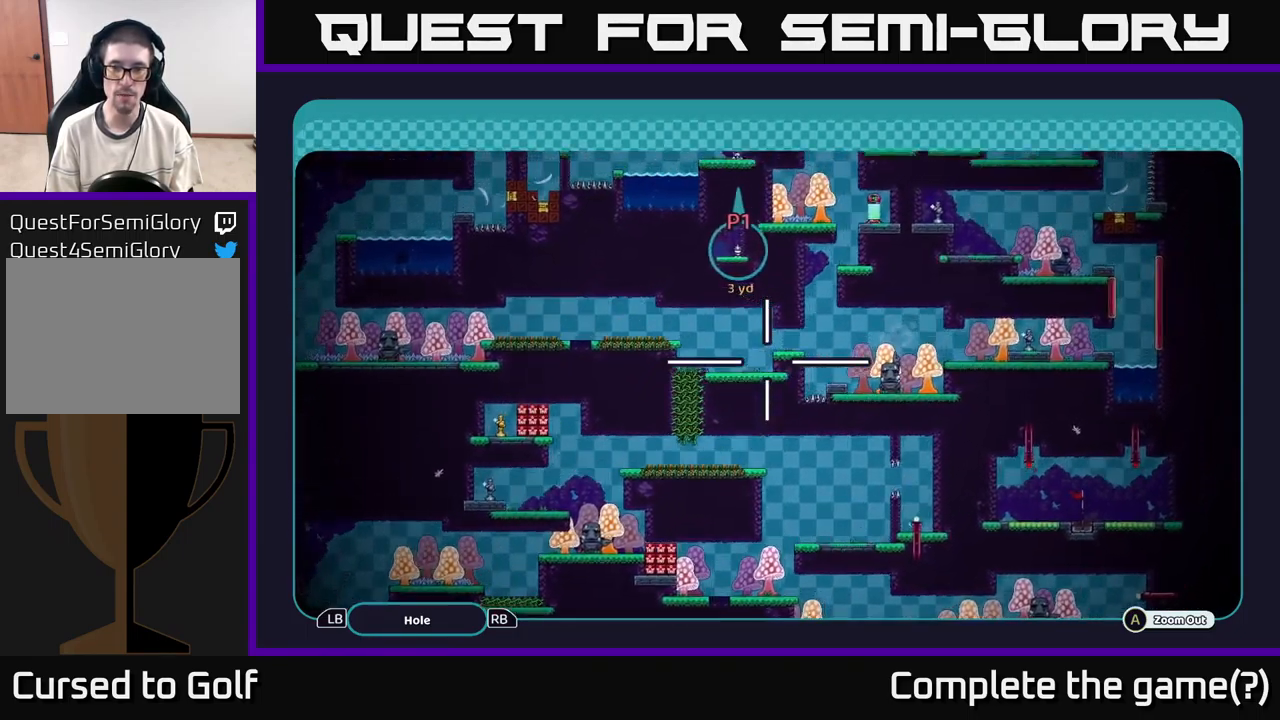
{"buttons": ["A"], "left_stick": "center", "right_stick": "center", "events": [[166, "left_stick", "right"], [466, "left_stick", "center"]]}
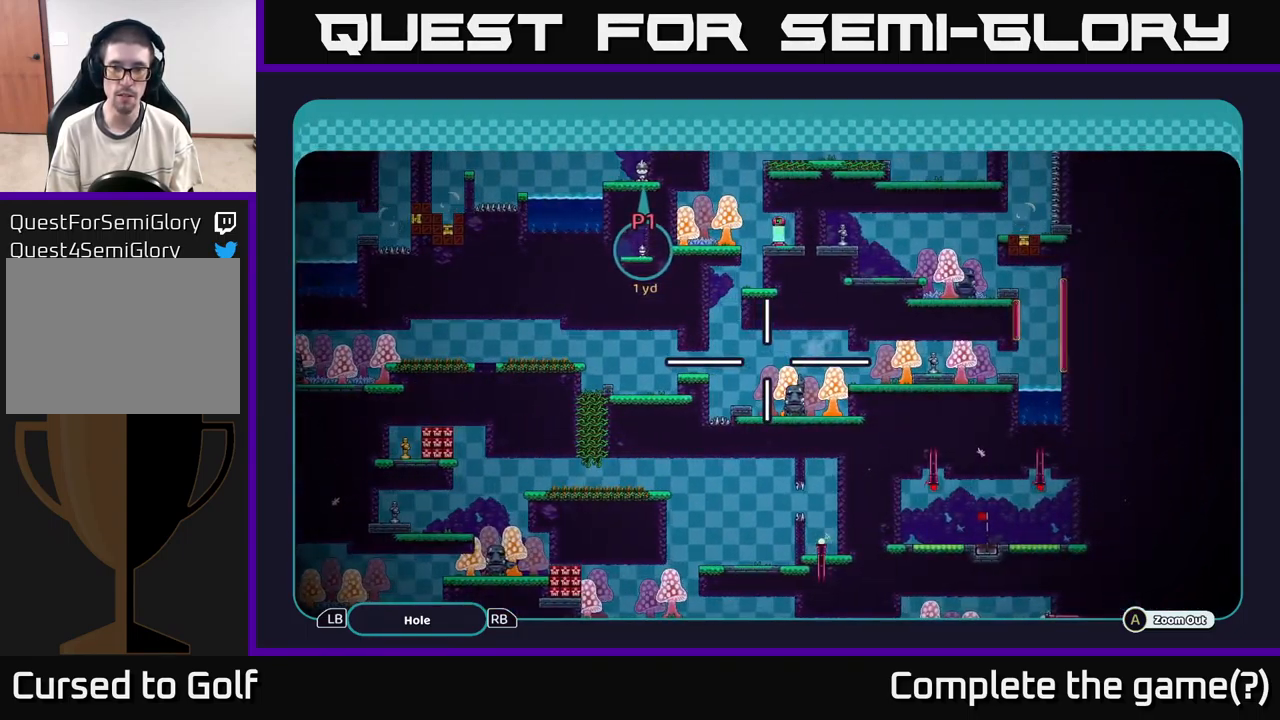
{"buttons": ["A"], "left_stick": "center", "right_stick": "center", "events": []}
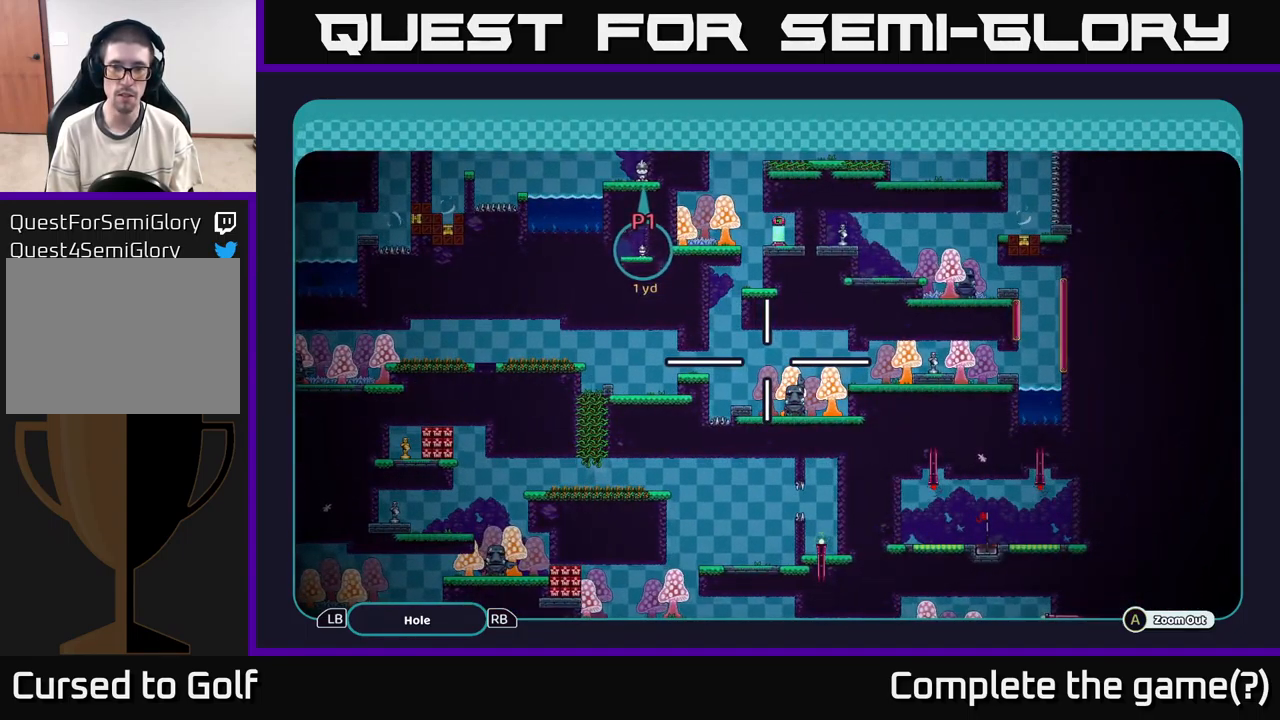
{"buttons": ["A"], "left_stick": "center", "right_stick": "center", "events": []}
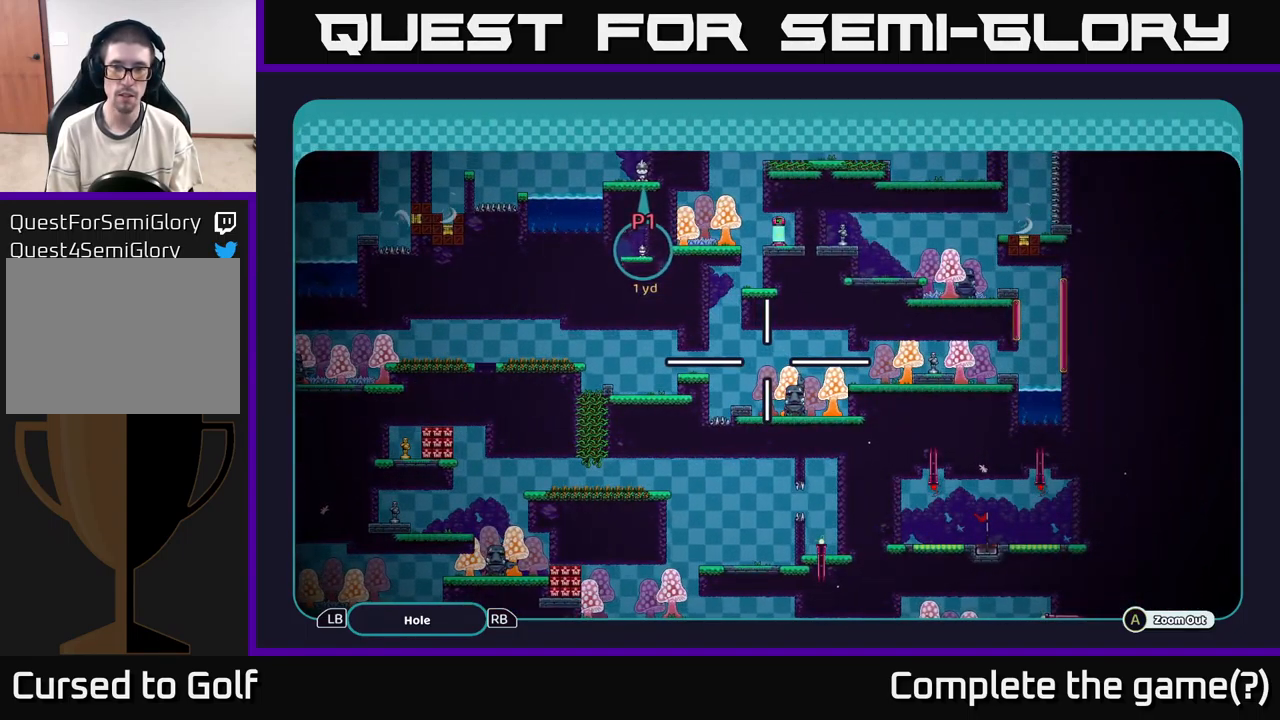
{"buttons": ["A"], "left_stick": "center", "right_stick": "center", "events": []}
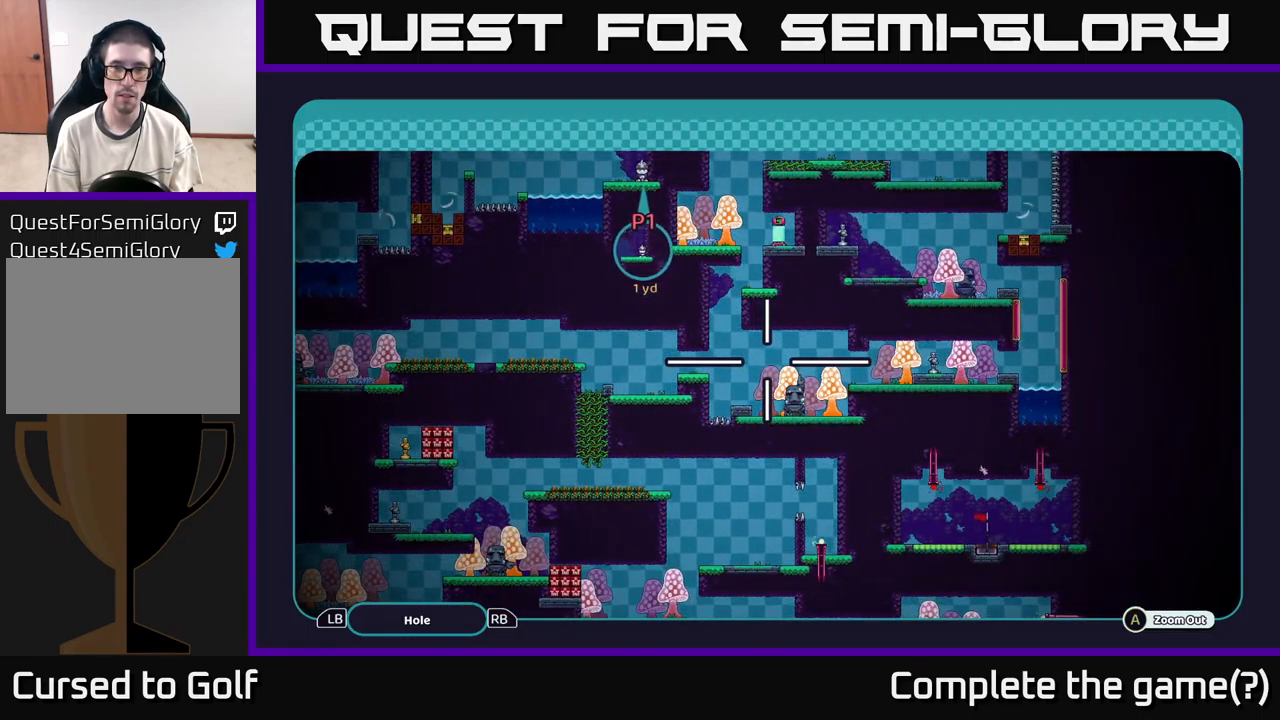
{"buttons": ["A"], "left_stick": "center", "right_stick": "center", "events": []}
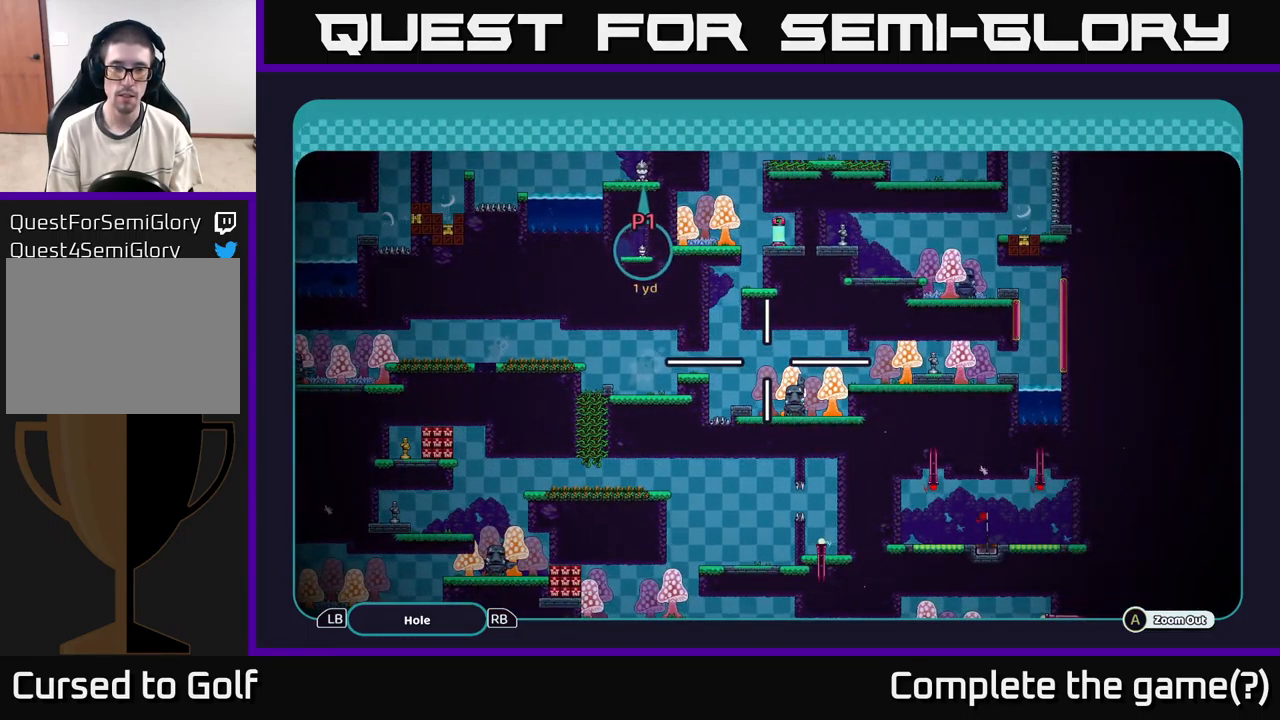
{"buttons": ["A"], "left_stick": "left", "right_stick": "center", "events": [[116, "left_stick", "down-left"], [417, "left_stick", "left"]]}
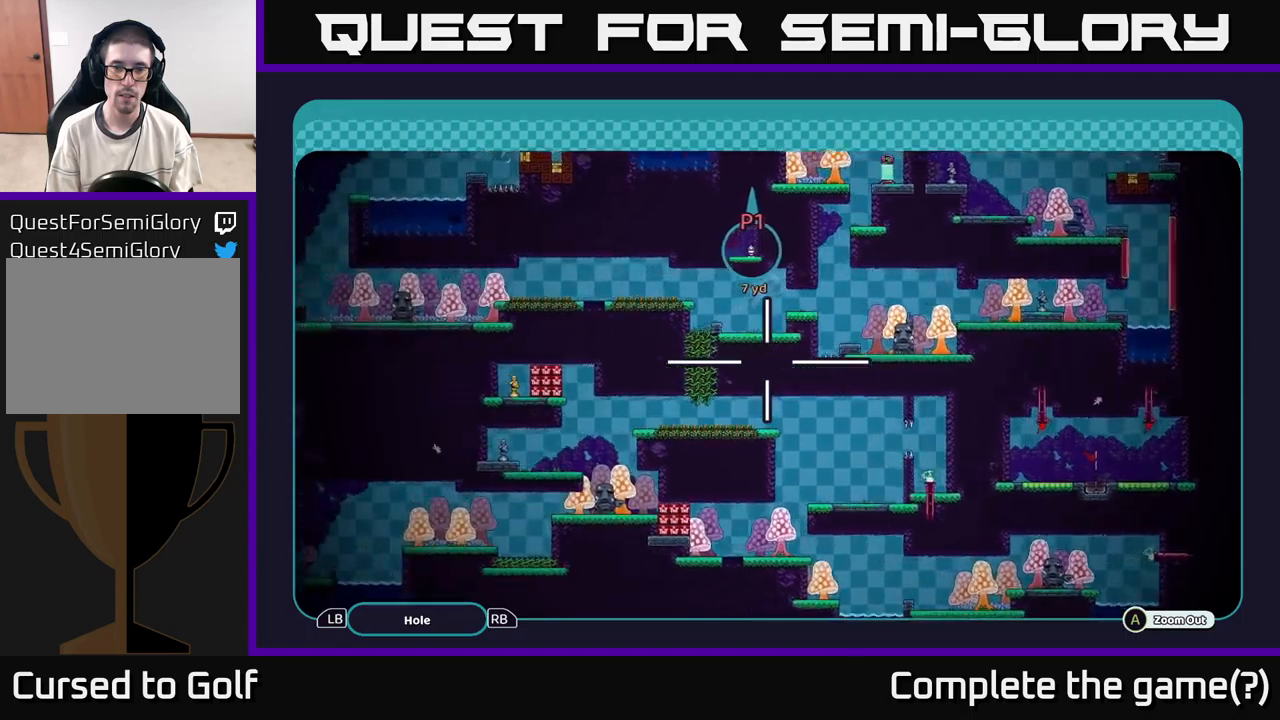
{"buttons": ["A"], "left_stick": "right", "right_stick": "center", "events": [[133, "left_stick", "up"], [333, "left_stick", "right"]]}
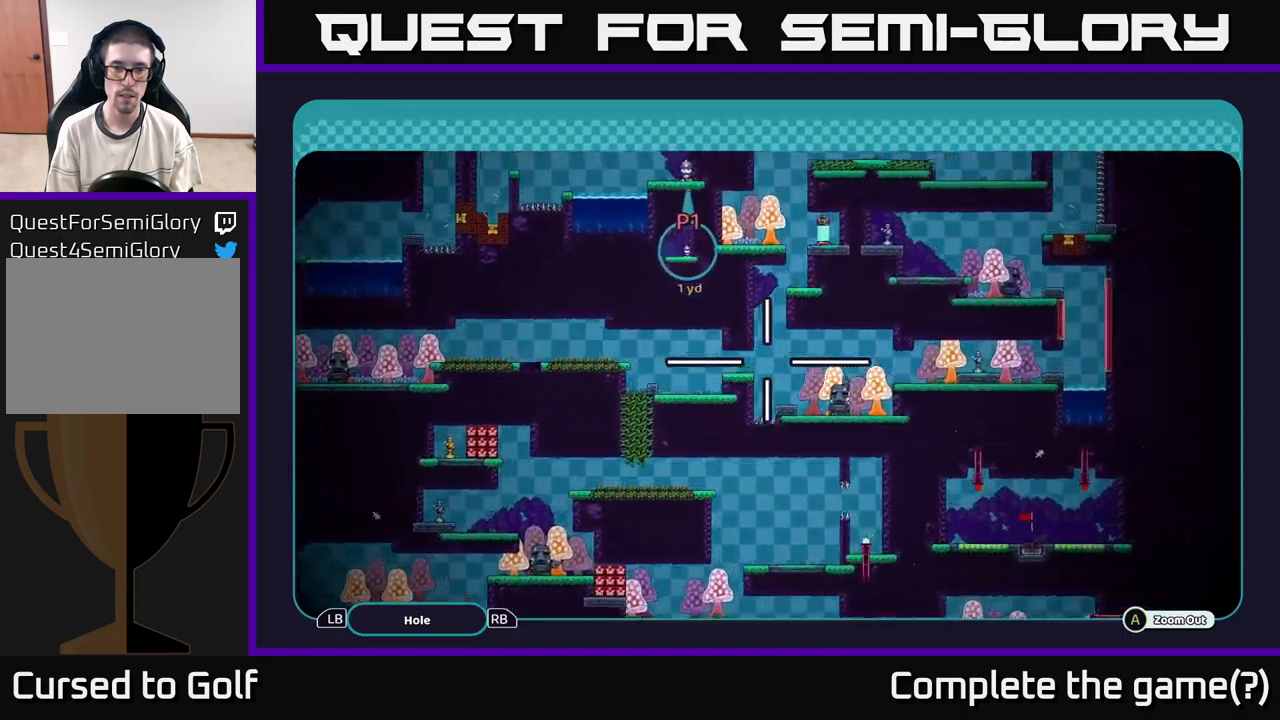
{"buttons": ["A"], "left_stick": "up", "right_stick": "center", "events": [[33, "left_stick", "up-right"], [150, "left_stick", "up"], [350, "left_stick", "up-right"], [467, "left_stick", "up"]]}
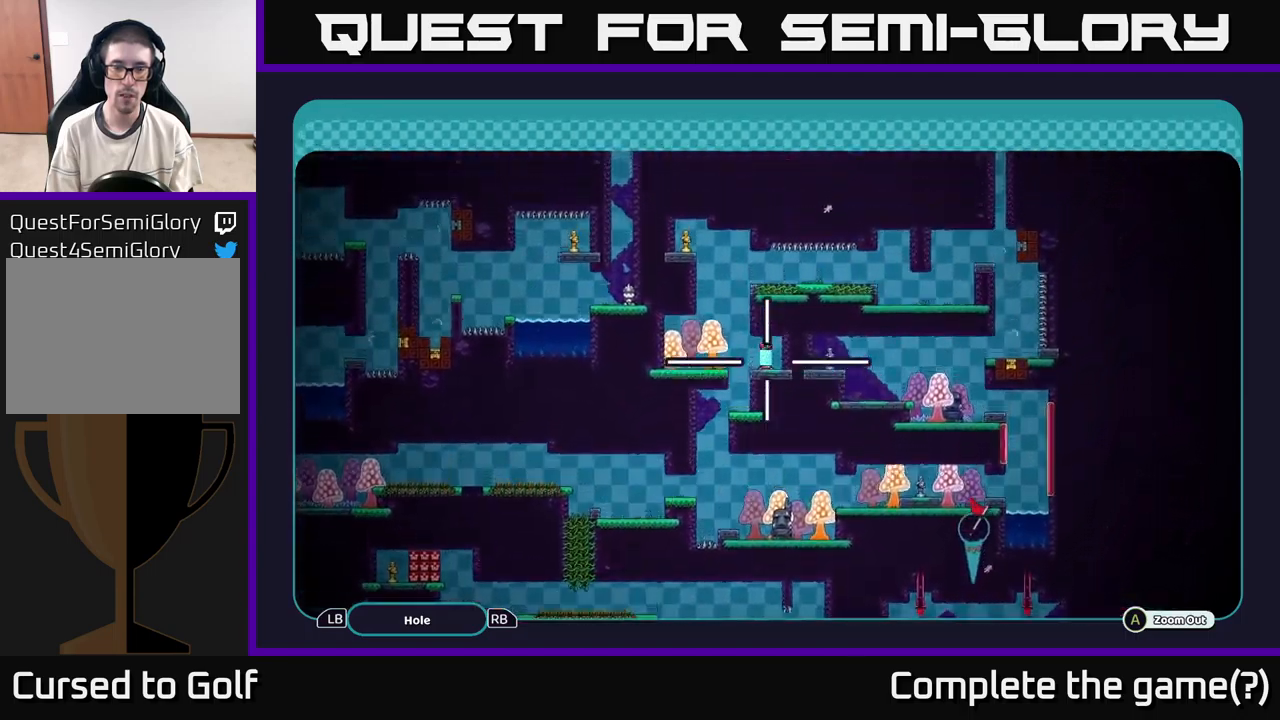
{"buttons": ["A"], "left_stick": "right", "right_stick": "center", "events": [[183, "left_stick", "right"], [283, "left_stick", "left"], [417, "left_stick", "right"]]}
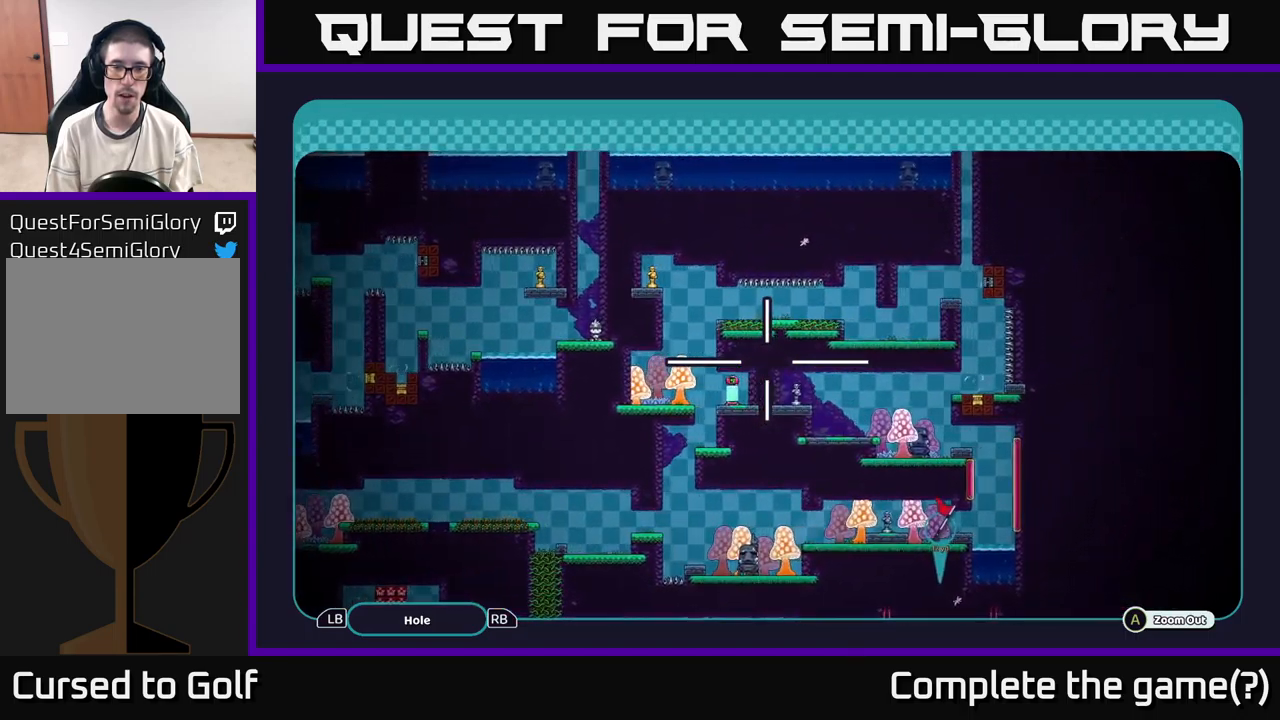
{"buttons": ["A"], "left_stick": "down-left", "right_stick": "center", "events": [[67, "left_stick", "left"], [167, "left_stick", "down"], [283, "left_stick", "down-left"]]}
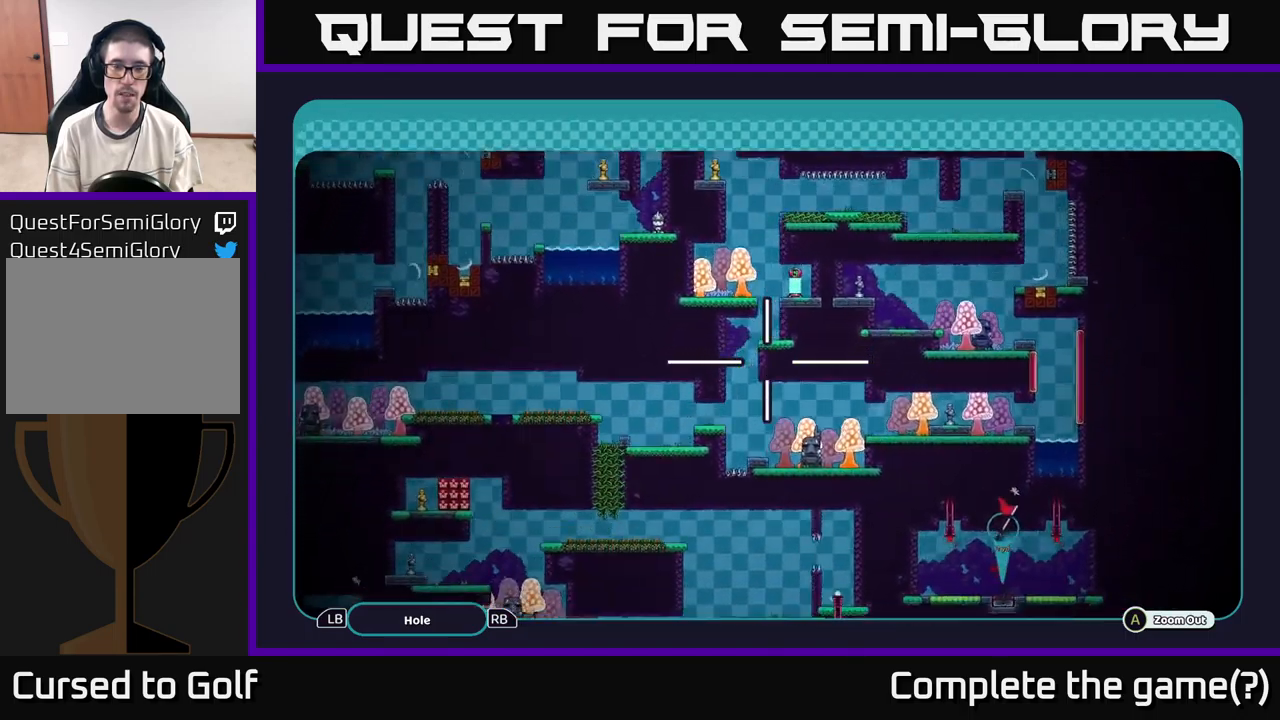
{"buttons": ["A"], "left_stick": "down-left", "right_stick": "center", "events": []}
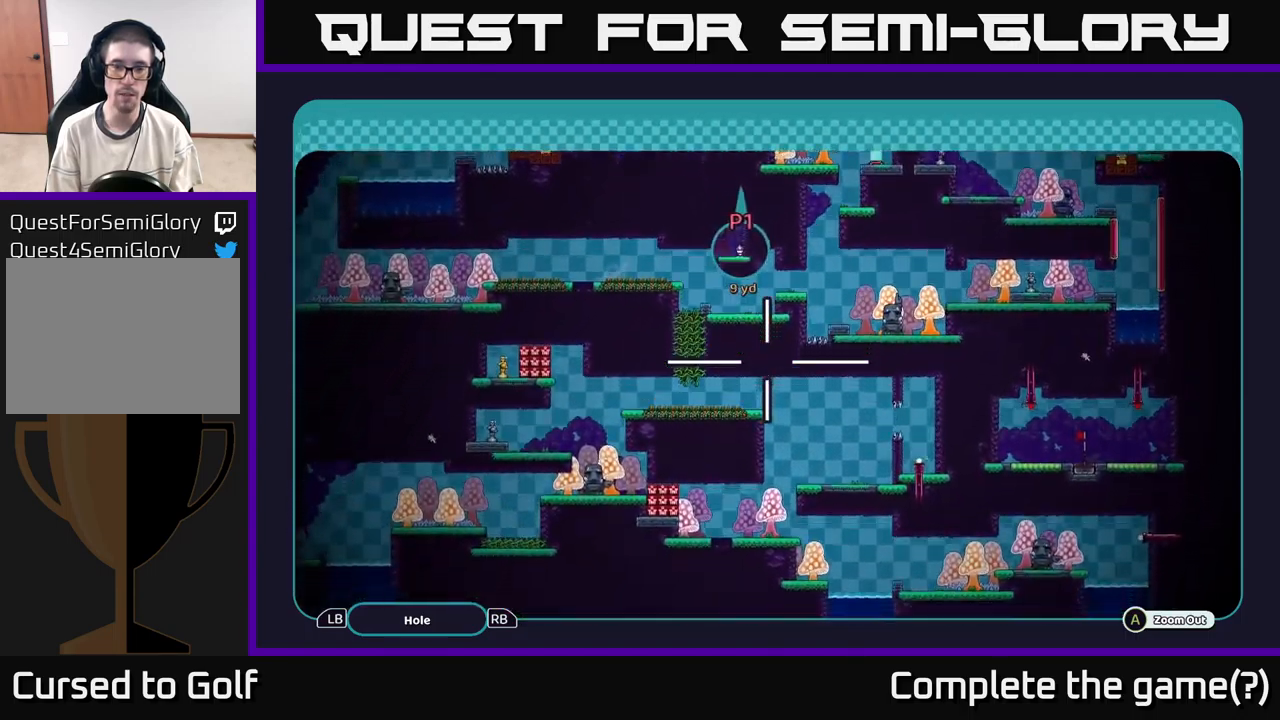
{"buttons": ["A"], "left_stick": "left", "right_stick": "center", "events": [[17, "left_stick", "down"], [183, "left_stick", "center"], [300, "left_stick", "left"]]}
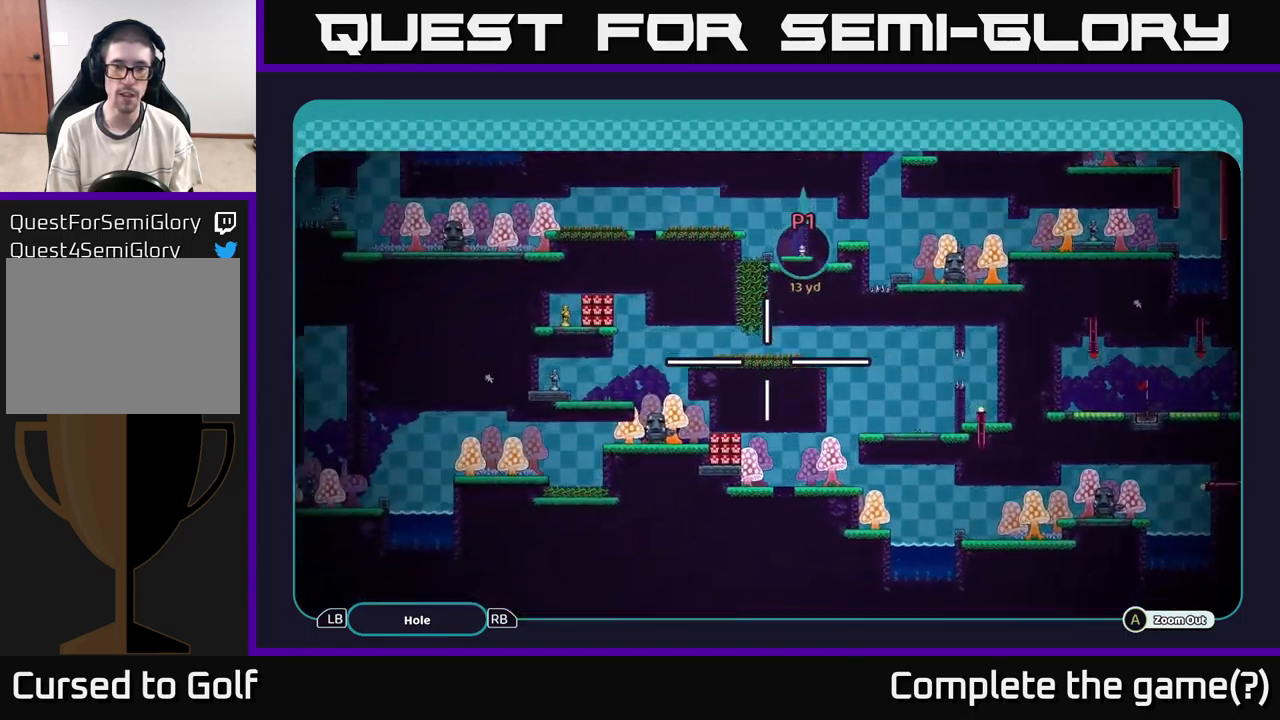
{"buttons": ["A"], "left_stick": "down-left", "right_stick": "center", "events": [[317, "left_stick", "down-left"]]}
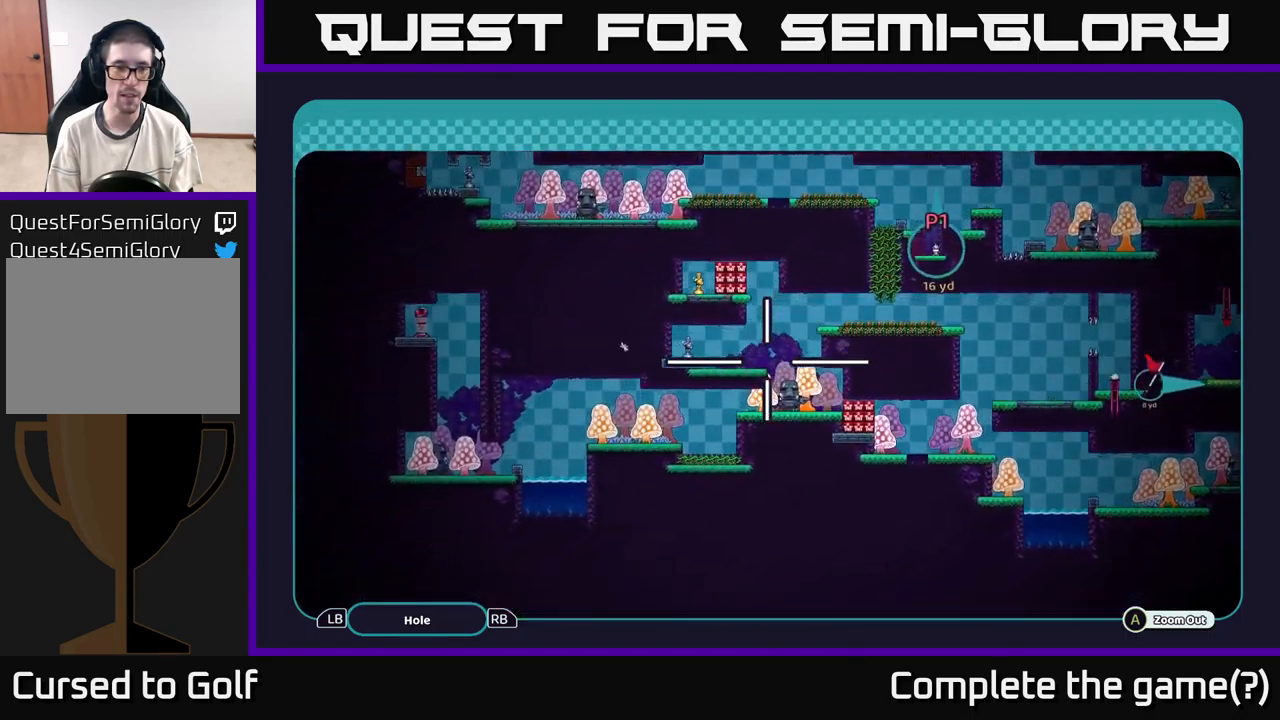
{"buttons": ["A"], "left_stick": "down-left", "right_stick": "center", "events": [[50, "left_stick", "left"], [433, "left_stick", "down-left"]]}
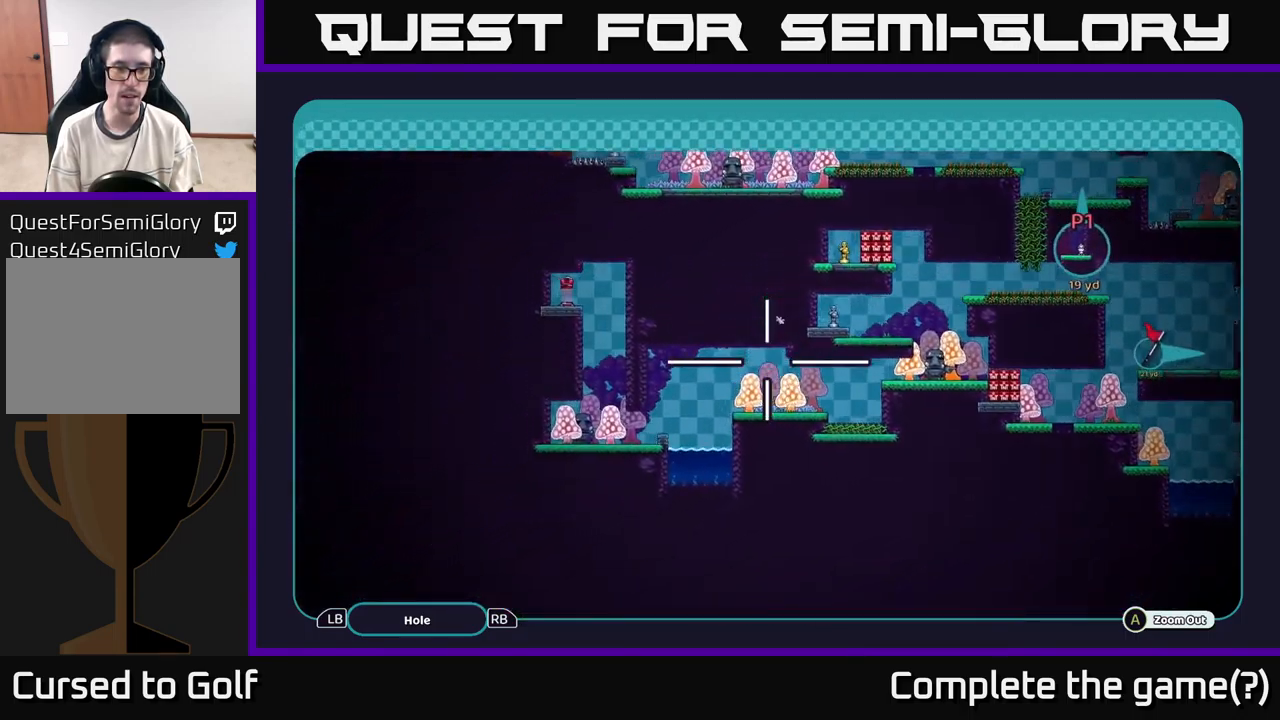
{"buttons": ["A"], "left_stick": "down-left", "right_stick": "center", "events": [[83, "left_stick", "left"], [450, "left_stick", "down-left"]]}
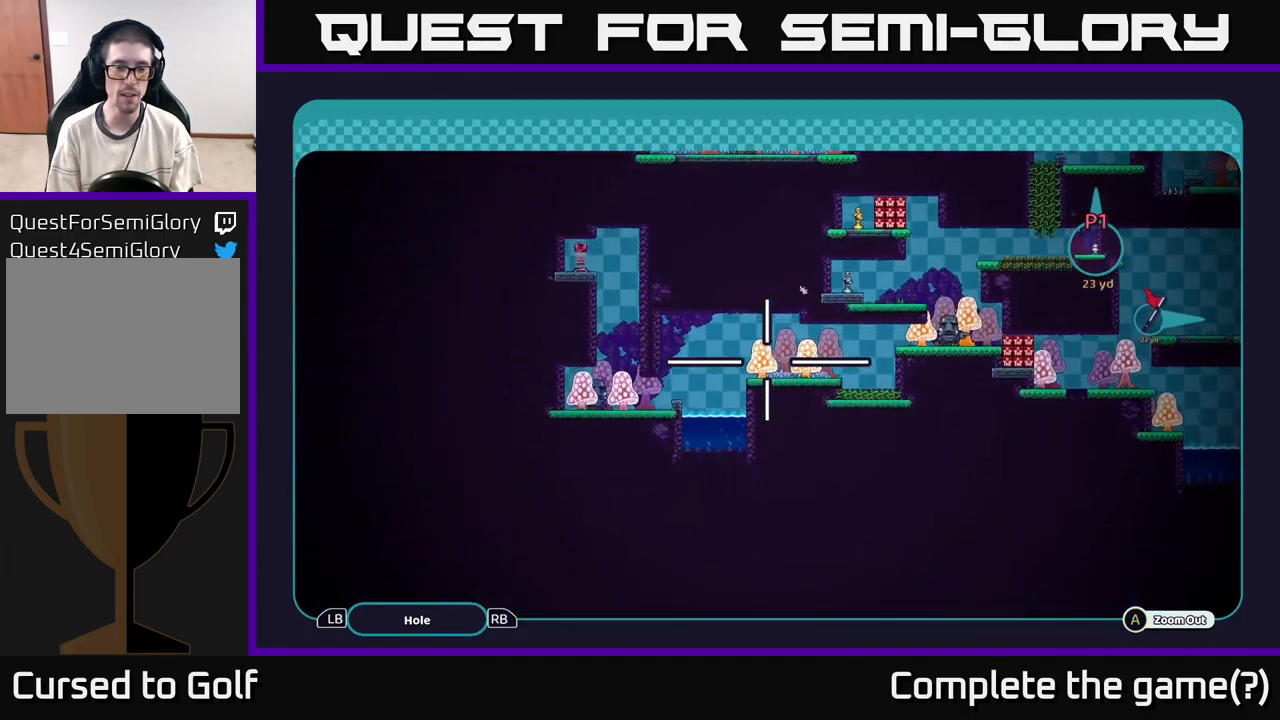
{"buttons": ["A"], "left_stick": "up-right", "right_stick": "center", "events": [[100, "left_stick", "center"], [183, "left_stick", "right"], [317, "left_stick", "up-right"]]}
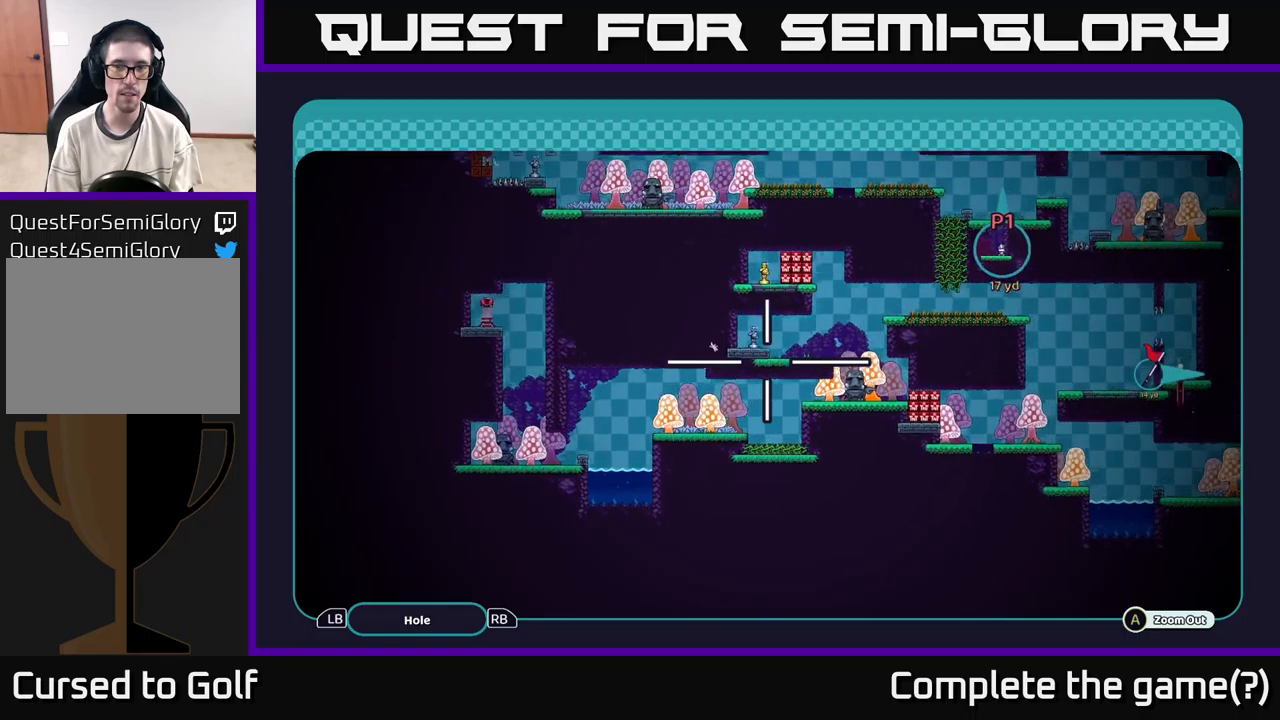
{"buttons": ["A"], "left_stick": "up", "right_stick": "center", "events": [[234, "left_stick", "up"]]}
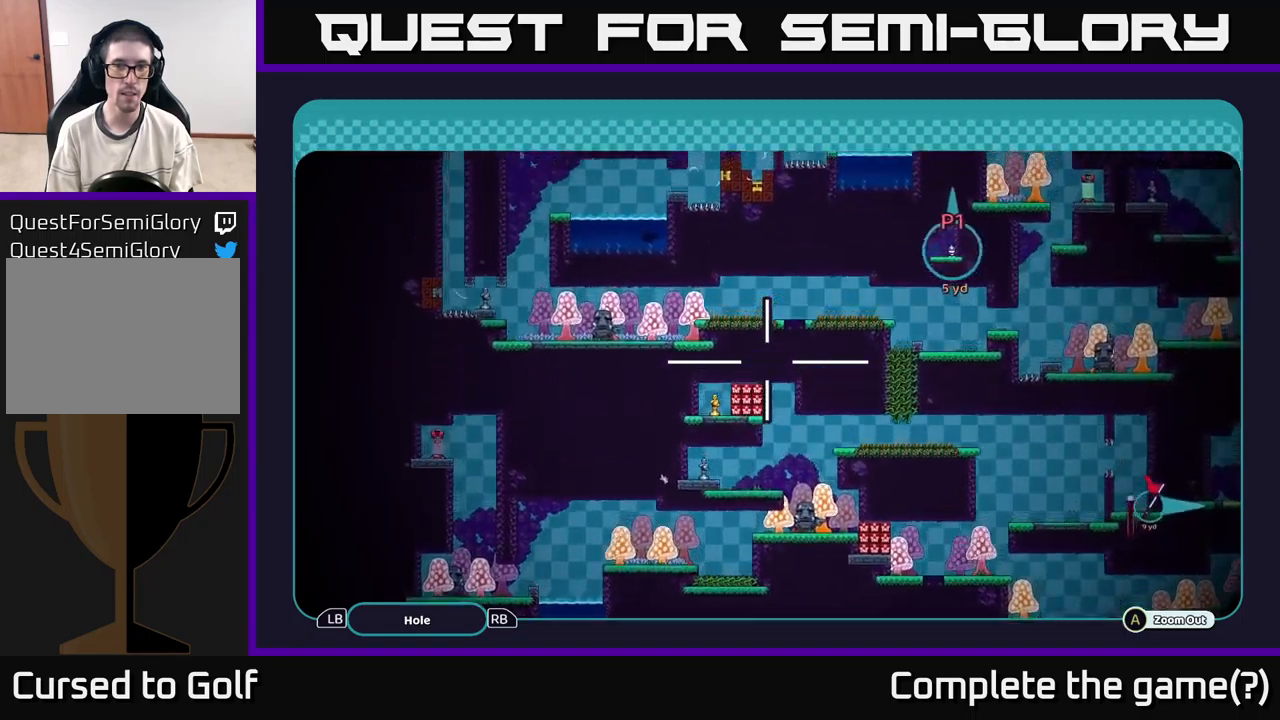
{"buttons": ["A"], "left_stick": "up-right", "right_stick": "center", "events": [[17, "left_stick", "up-right"], [267, "left_stick", "up"], [484, "left_stick", "up-right"]]}
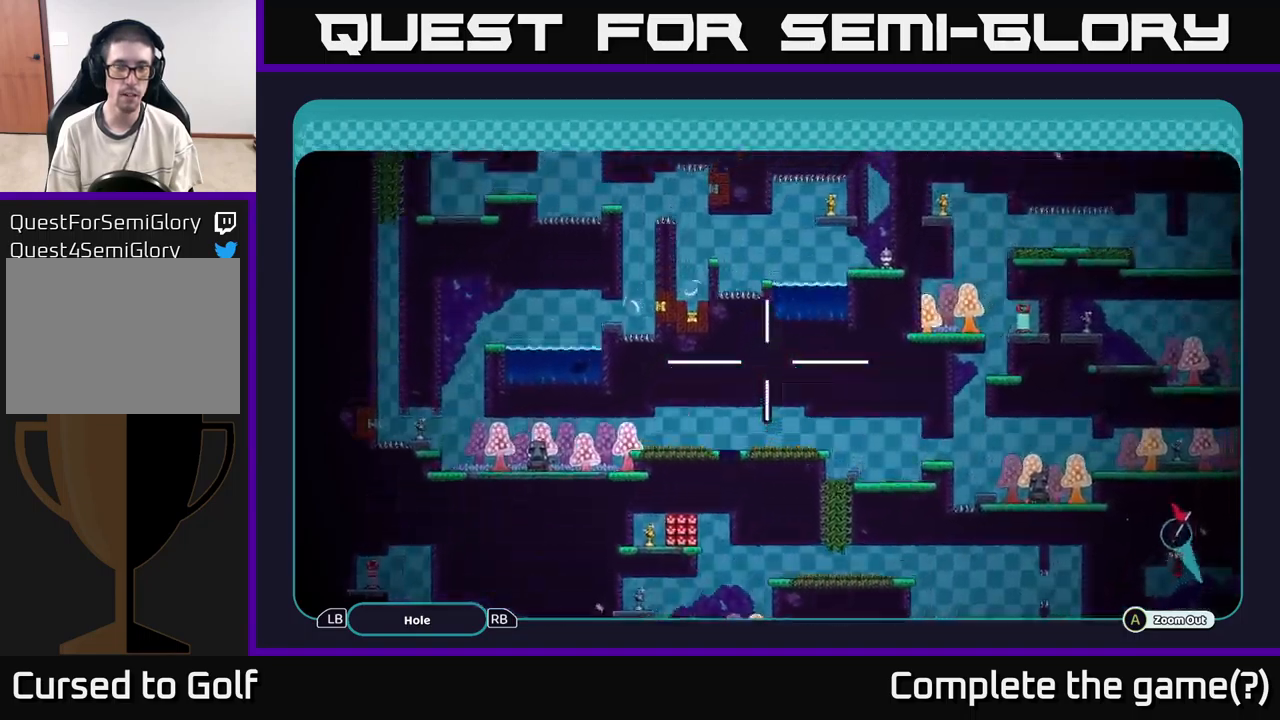
{"buttons": ["A"], "left_stick": "up-right", "right_stick": "center", "events": []}
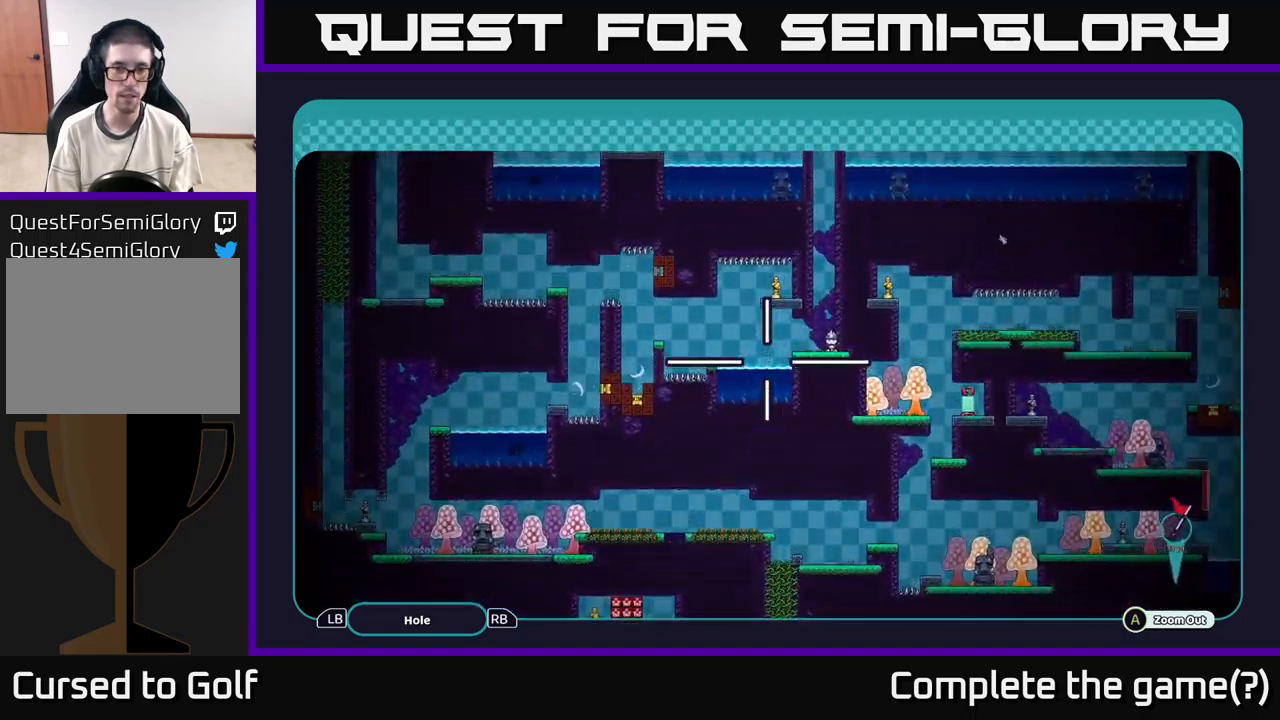
{"buttons": ["A"], "left_stick": "center", "right_stick": "center", "events": [[34, "left_stick", "center"], [284, "left_stick", "down"], [450, "left_stick", "center"]]}
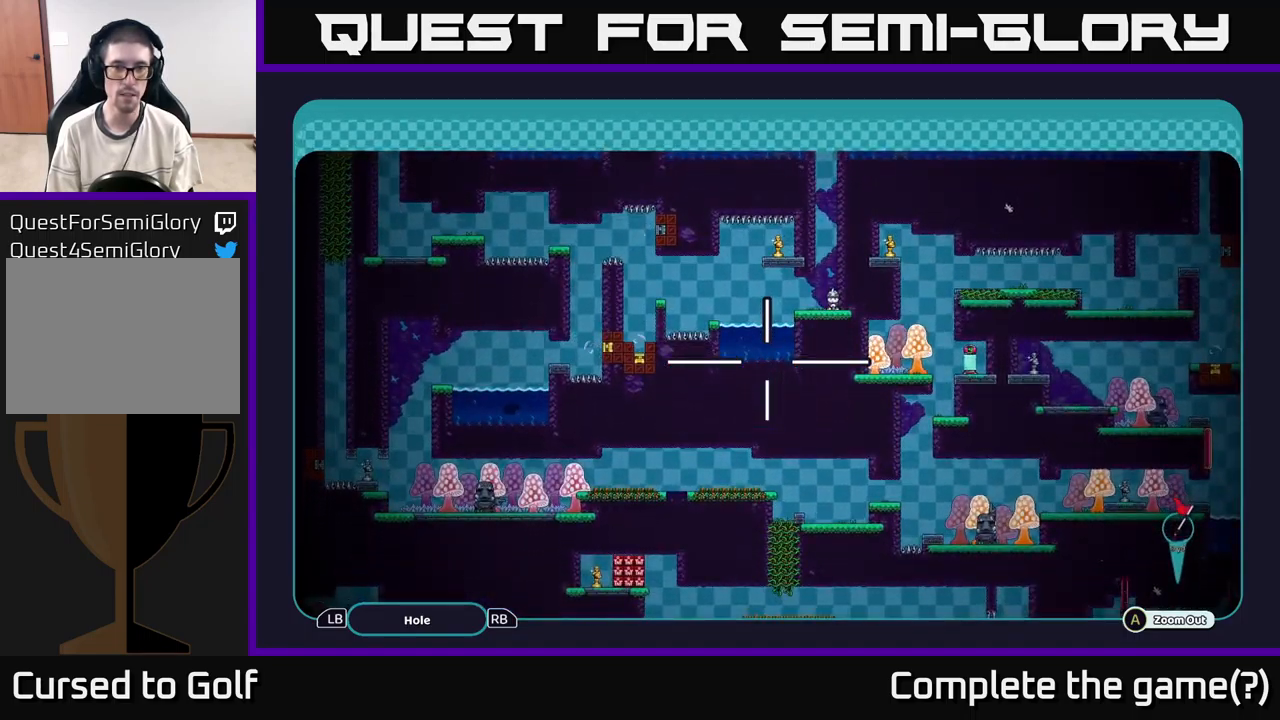
{"buttons": ["A"], "left_stick": "center", "right_stick": "center", "events": [[100, "left_stick", "up"], [250, "left_stick", "center"]]}